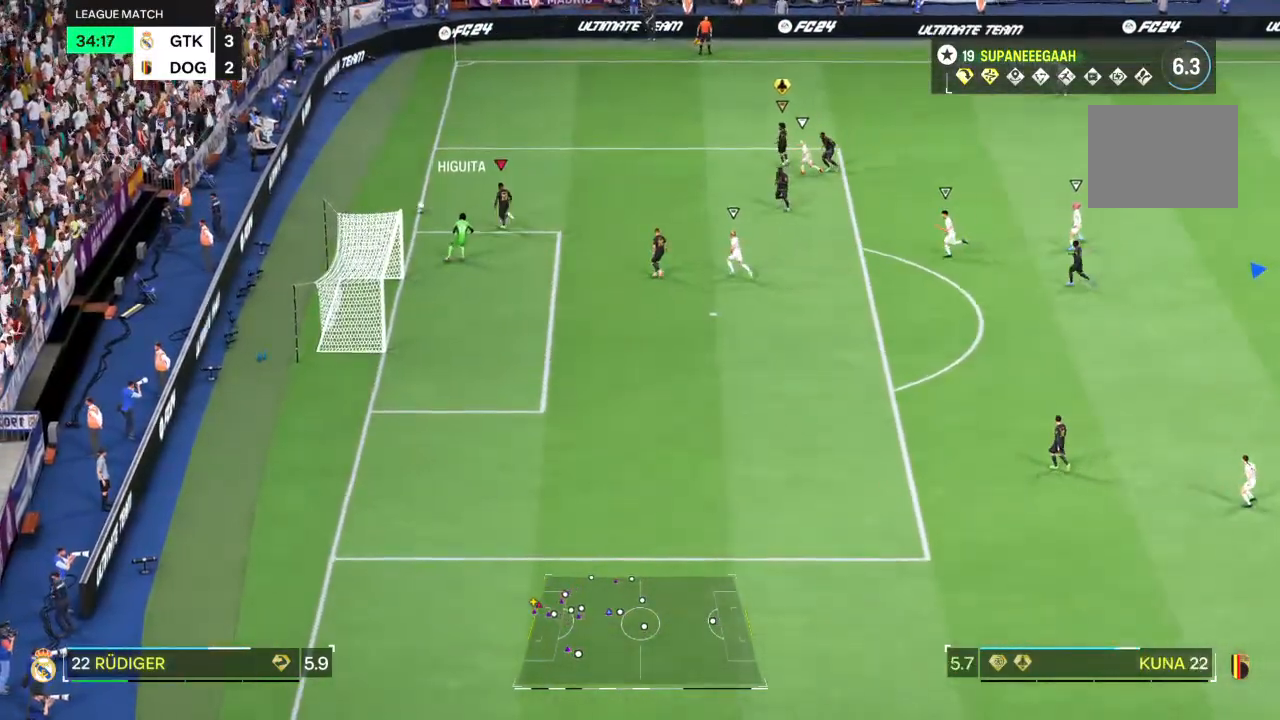
Gameplay with a controller (PlayStation layout); each line is a JSON object with the inputs held at the frame after it. "events" lists button and stick changes between this image and that frame as [ms after this image, input, new state], when the widget could be followed in between. Not read: L3 R3.
{"buttons": [], "left_stick": "center", "right_stick": "center", "events": [[83, "SQUARE", "up"], [400, "left_stick", "center"]]}
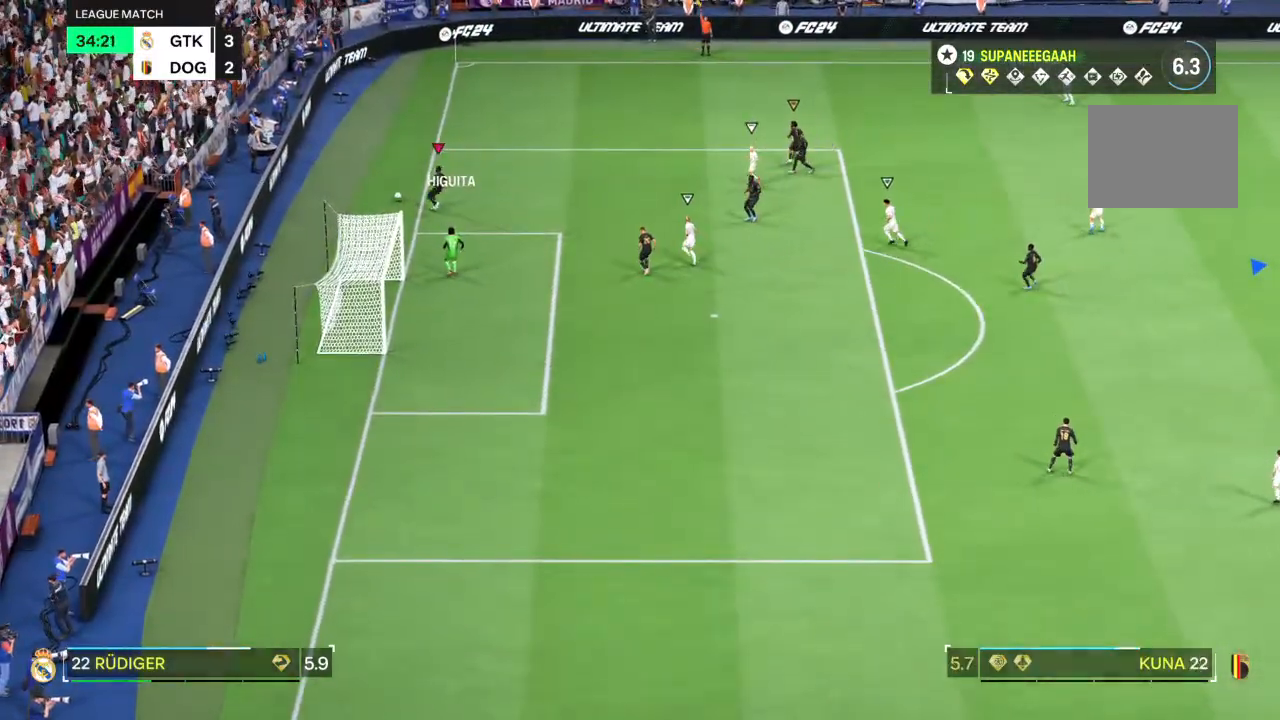
{"buttons": [], "left_stick": "center", "right_stick": "center", "events": []}
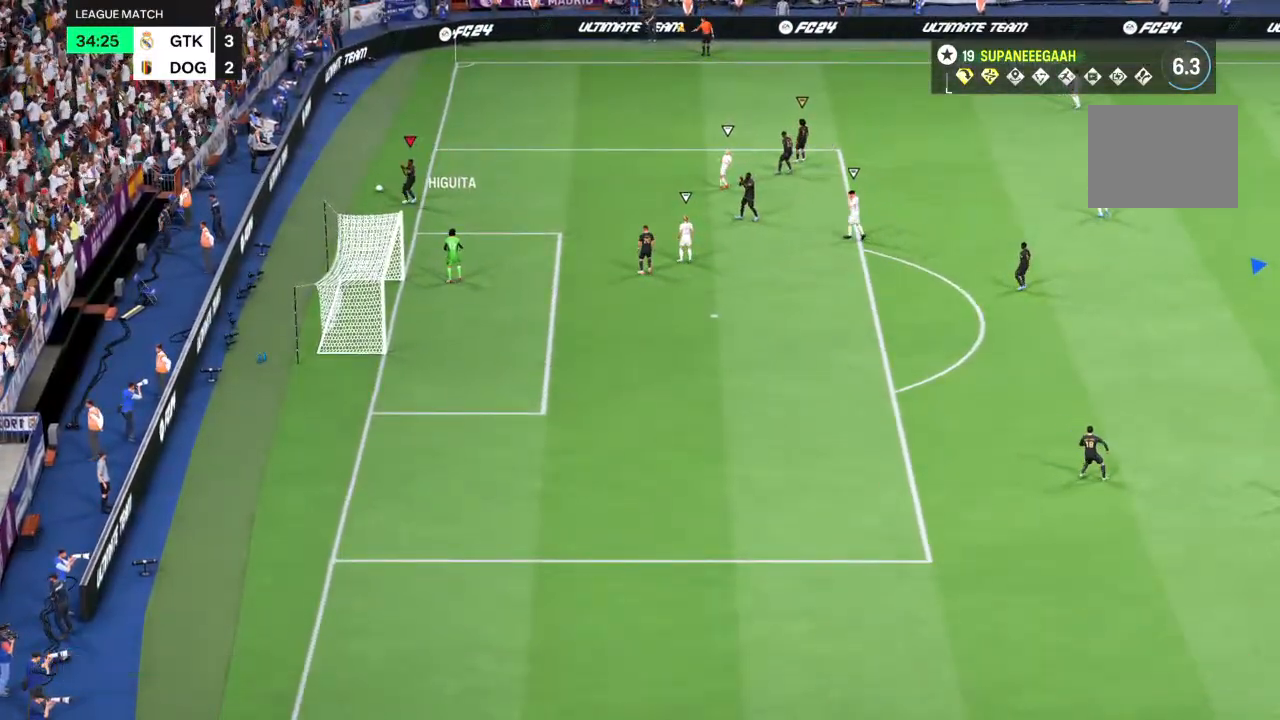
{"buttons": ["R2"], "left_stick": "center", "right_stick": "center", "events": [[317, "R2", "down"]]}
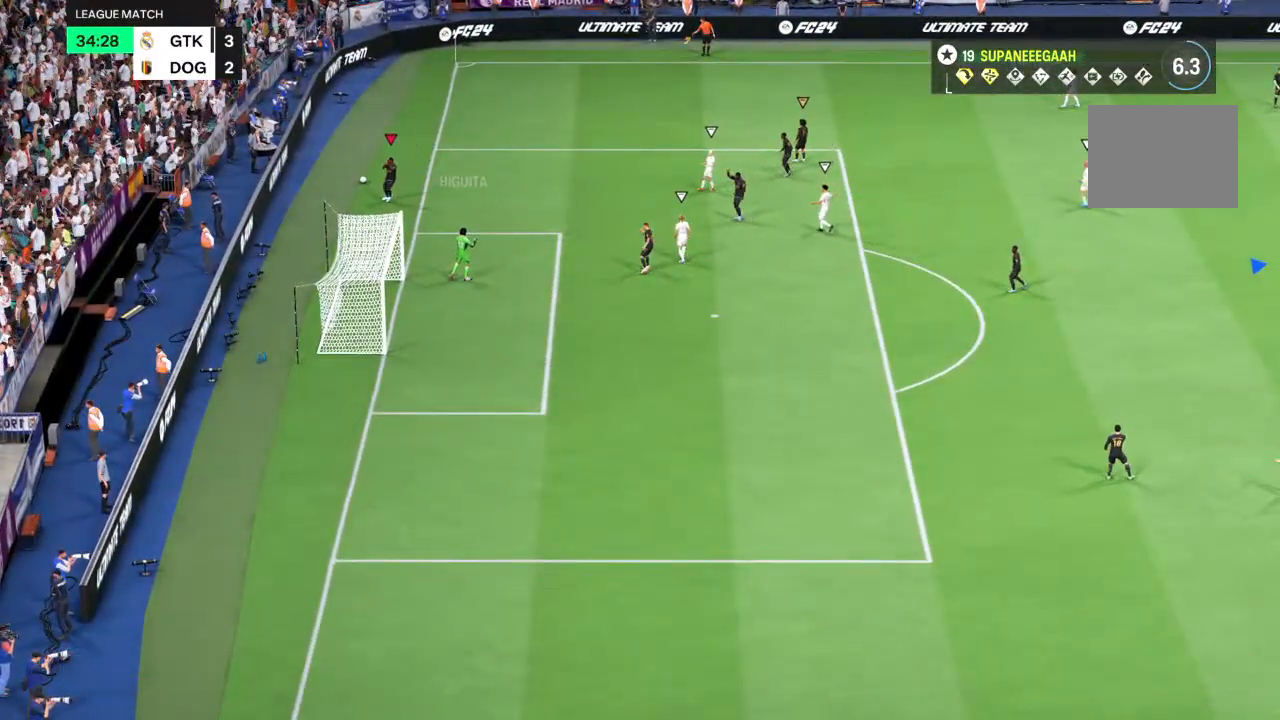
{"buttons": [], "left_stick": "center", "right_stick": "center", "events": [[317, "R2", "up"]]}
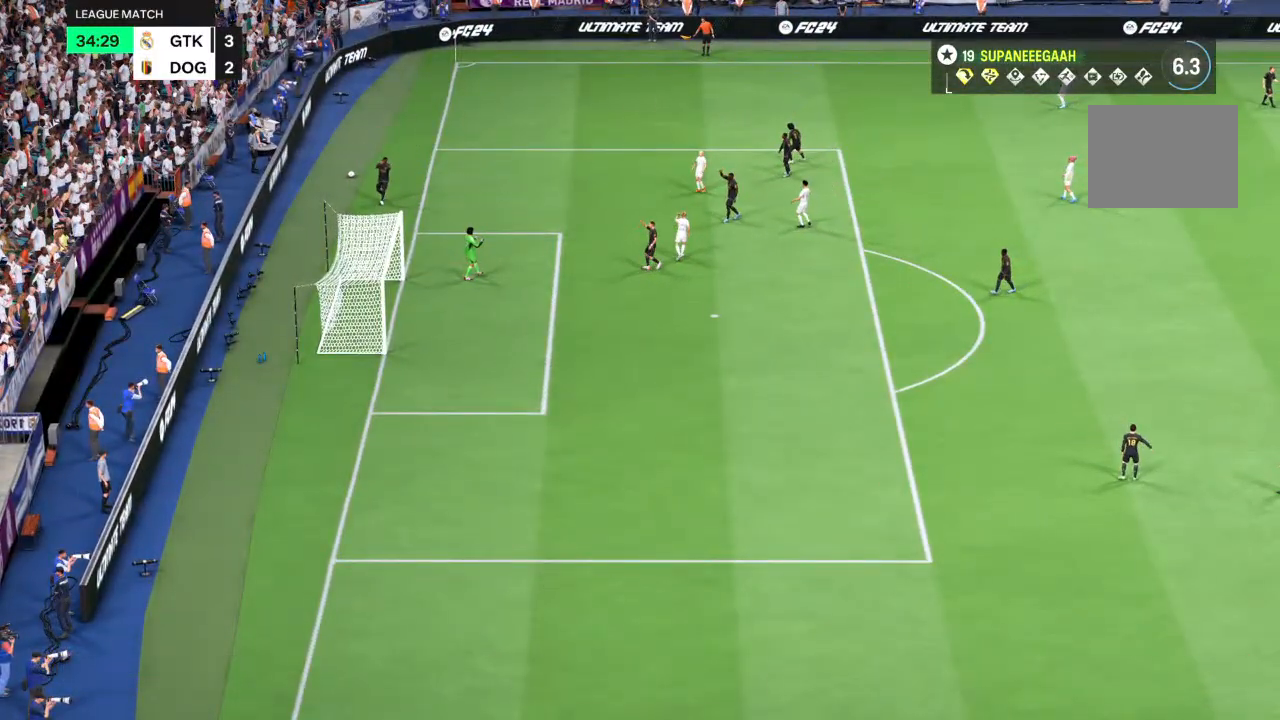
{"buttons": [], "left_stick": "center", "right_stick": "center", "events": []}
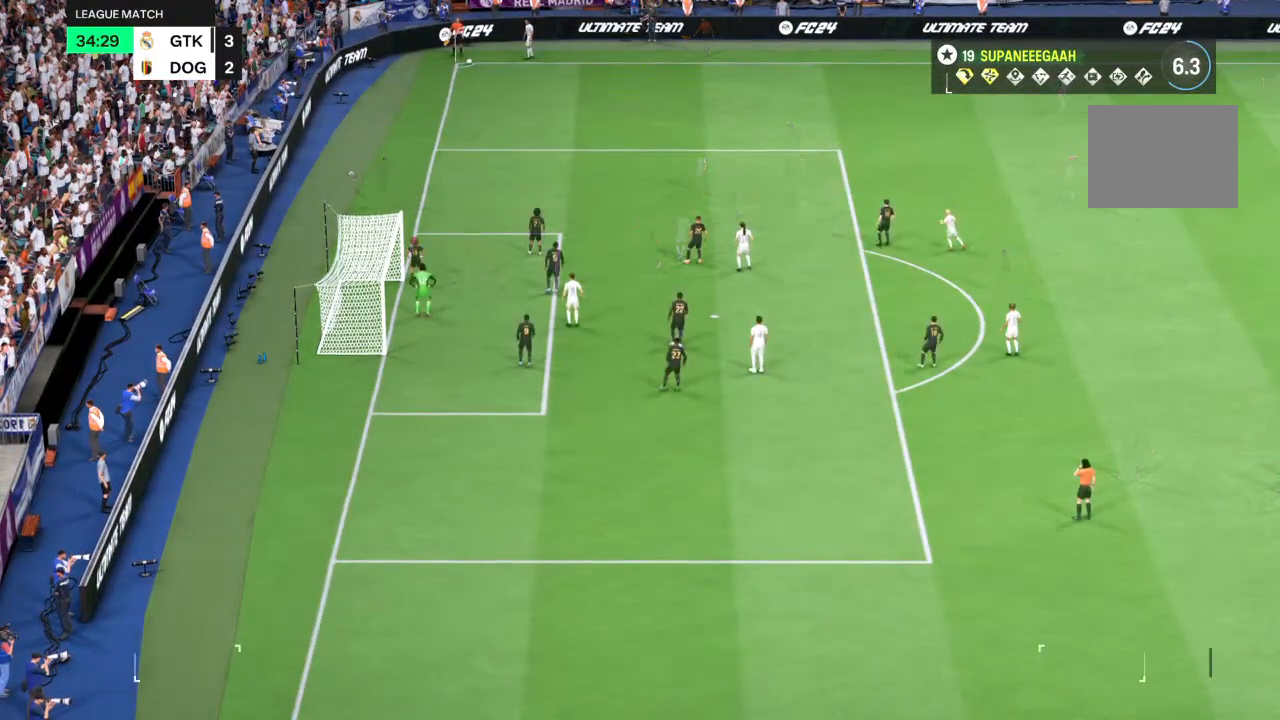
{"buttons": [], "left_stick": "center", "right_stick": "center", "events": []}
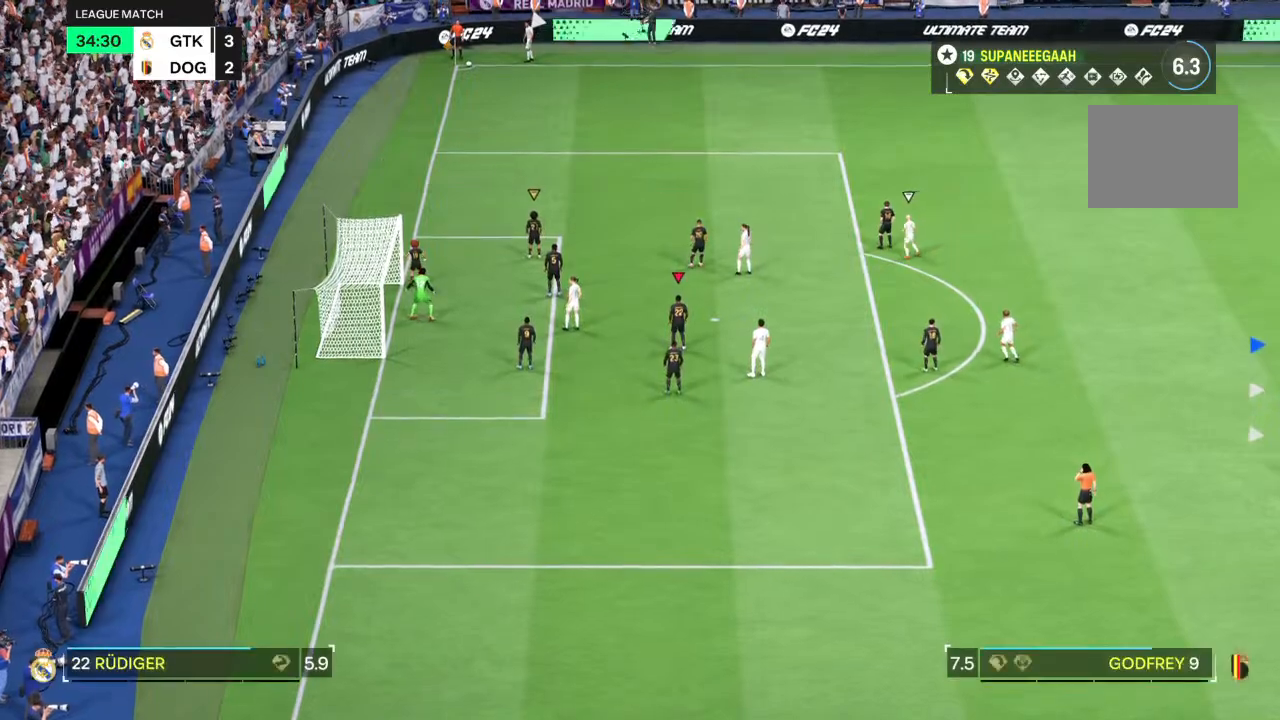
{"buttons": [], "left_stick": "center", "right_stick": "up-right", "events": [[383, "right_stick", "up-right"]]}
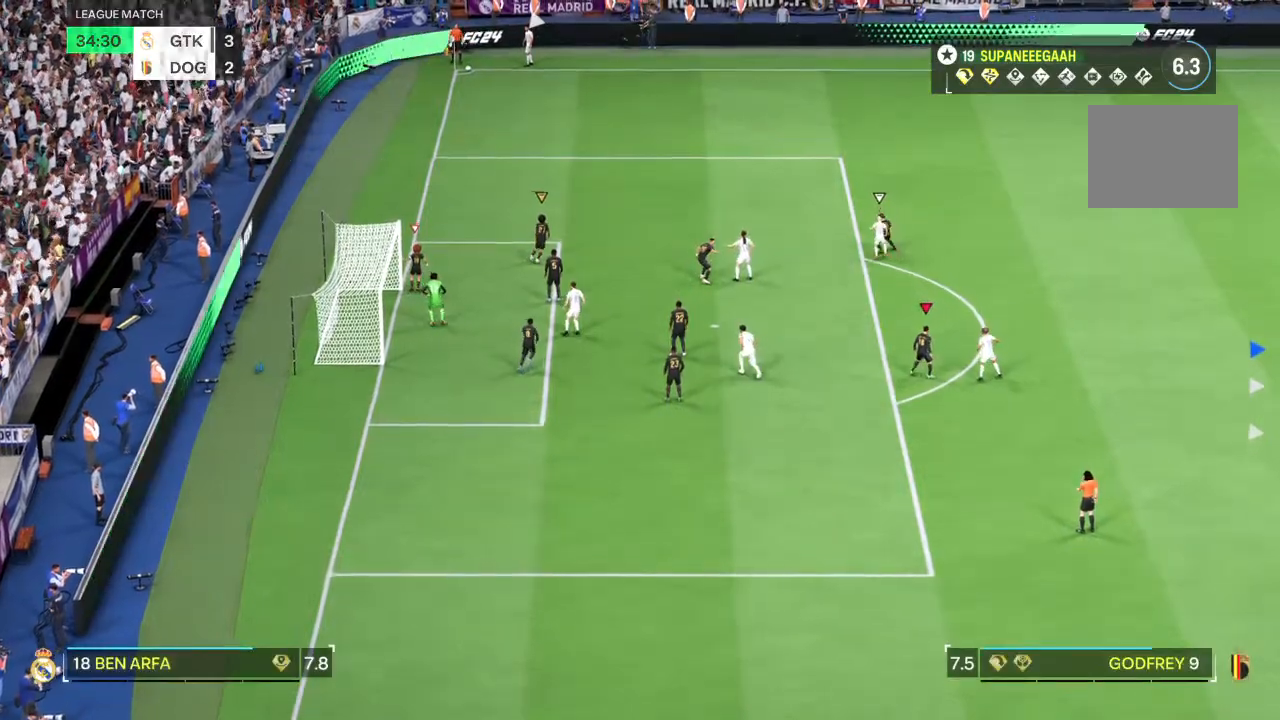
{"buttons": [], "left_stick": "center", "right_stick": "up-right", "events": []}
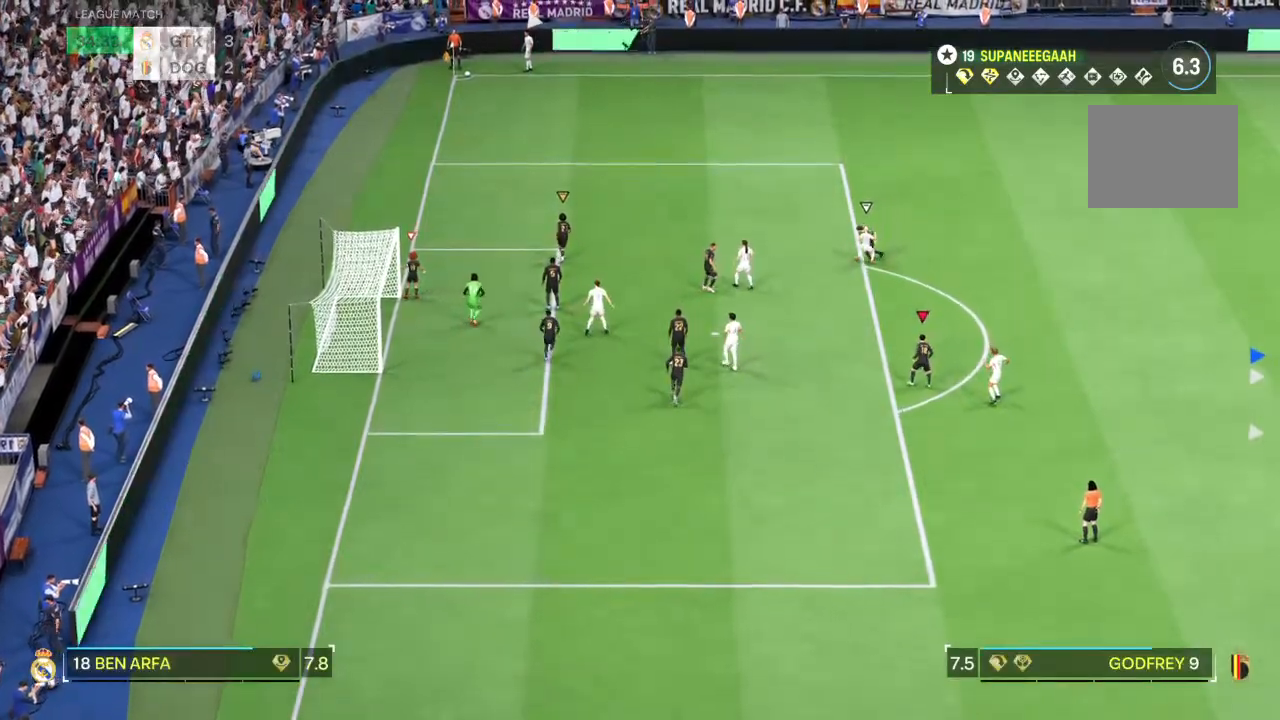
{"buttons": [], "left_stick": "left", "right_stick": "up-right", "events": [[350, "left_stick", "down-left"], [433, "left_stick", "left"]]}
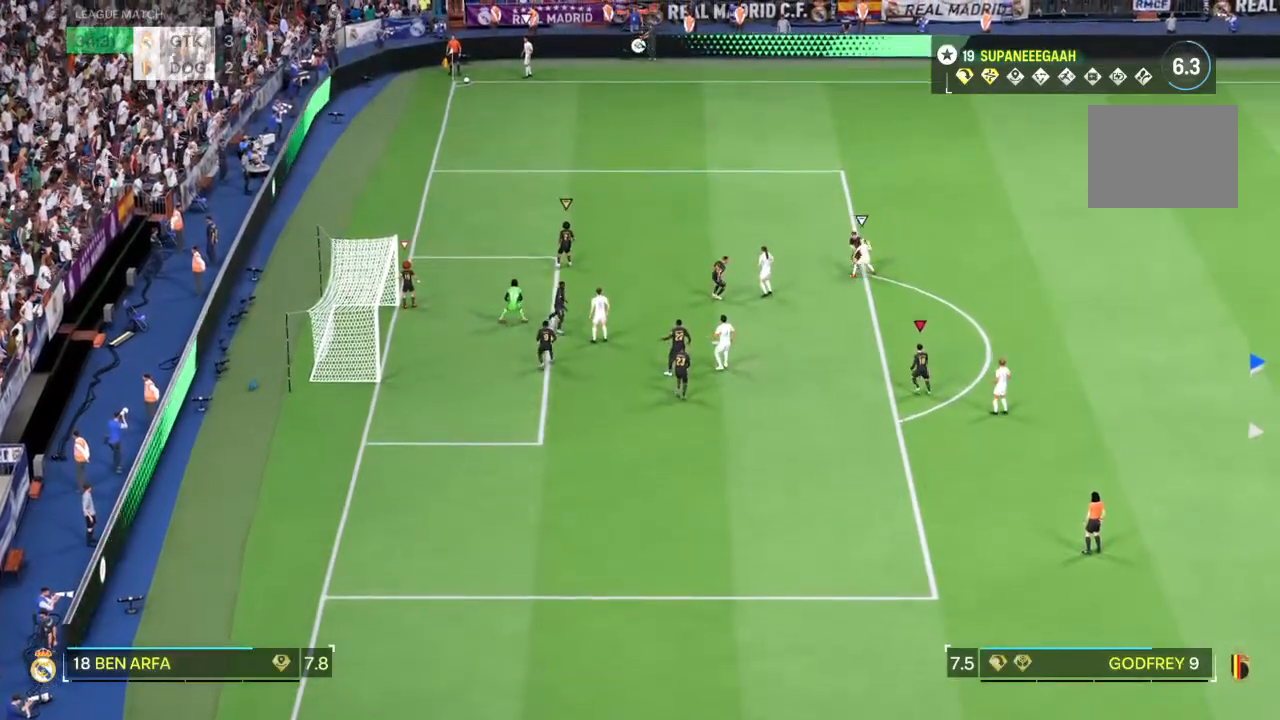
{"buttons": [], "left_stick": "left", "right_stick": "up-right", "events": []}
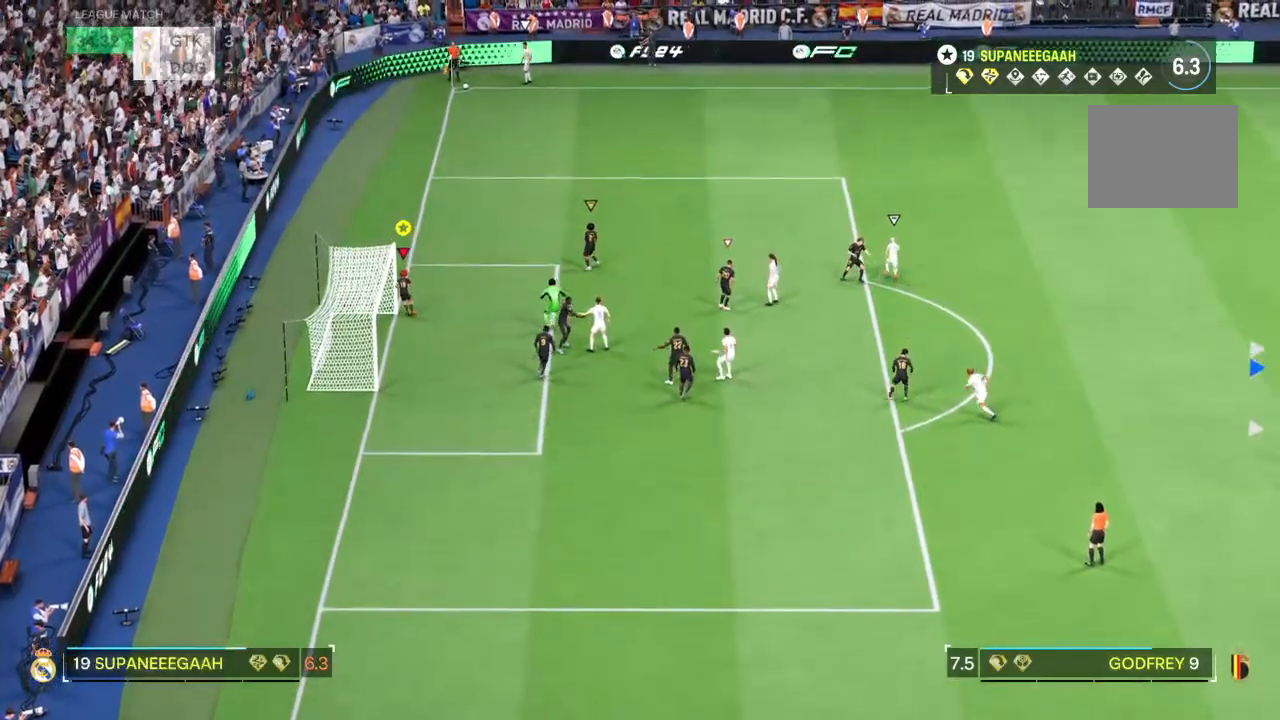
{"buttons": [], "left_stick": "down", "right_stick": "center", "events": [[183, "right_stick", "right"], [283, "right_stick", "center"], [383, "left_stick", "center"], [467, "left_stick", "down"]]}
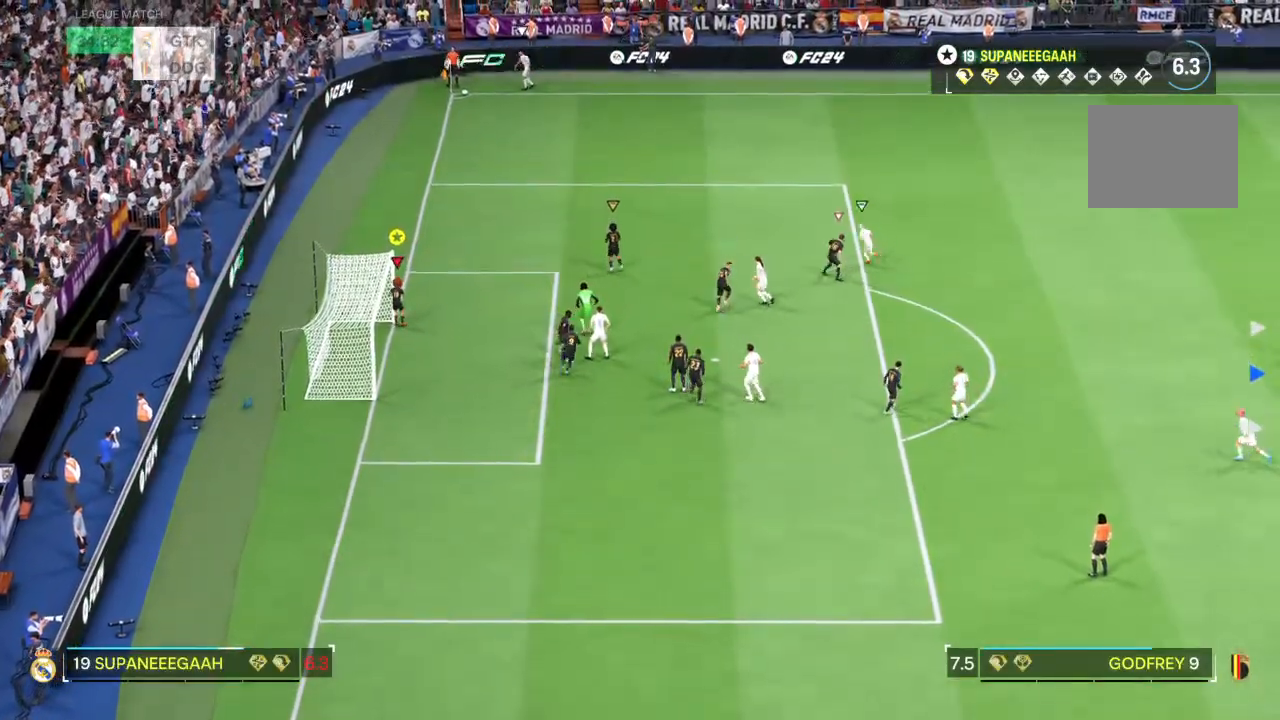
{"buttons": [], "left_stick": "center", "right_stick": "center", "events": [[17, "right_stick", "down-right"], [67, "right_stick", "center"], [117, "left_stick", "center"]]}
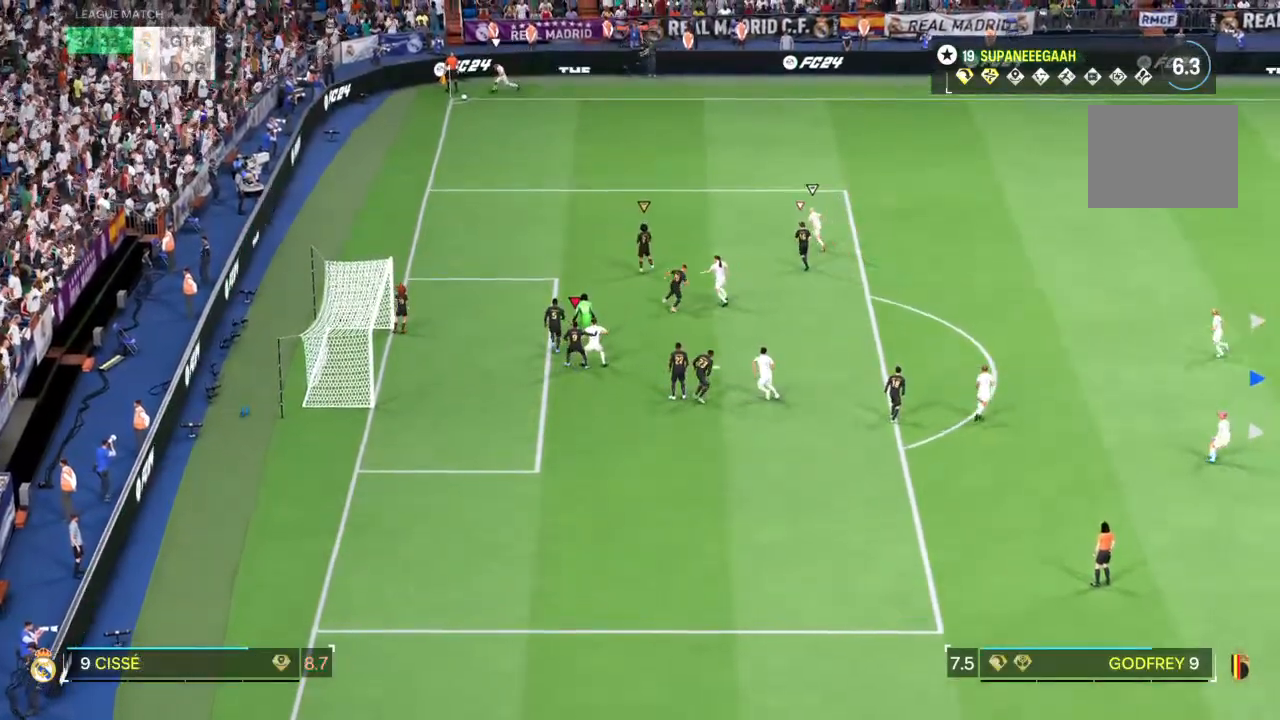
{"buttons": [], "left_stick": "center", "right_stick": "center", "events": []}
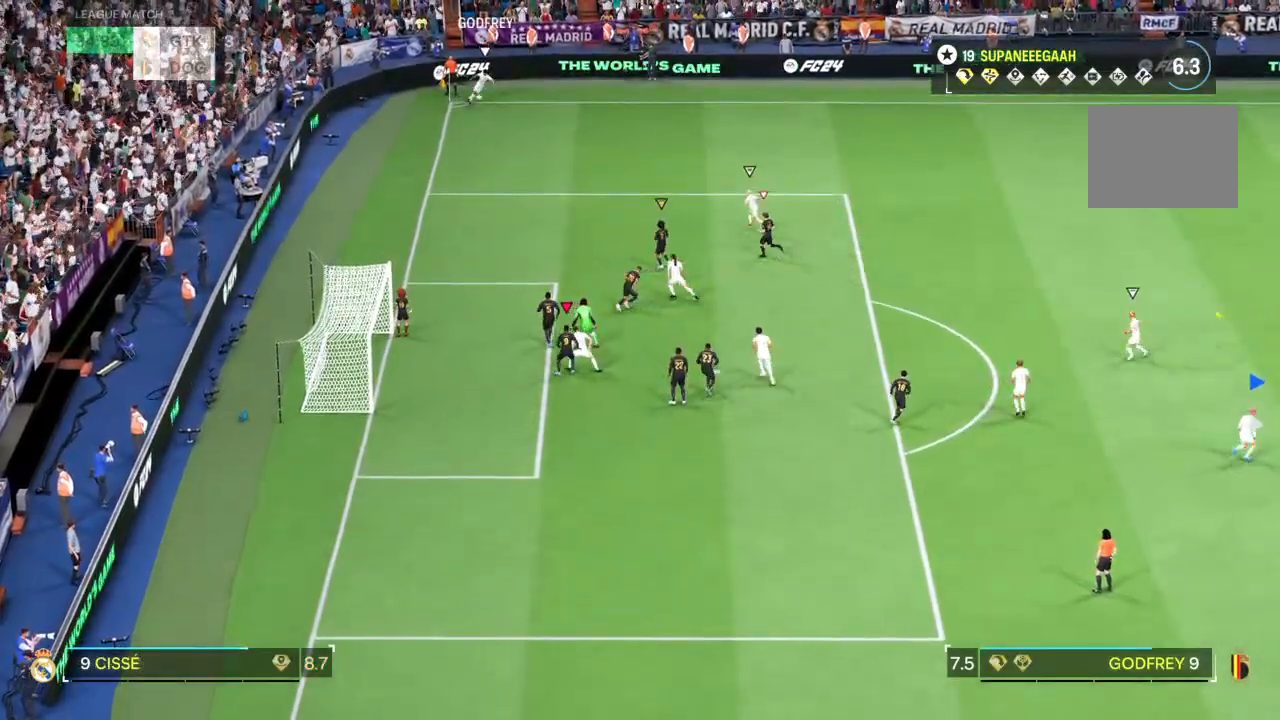
{"buttons": [], "left_stick": "center", "right_stick": "center", "events": []}
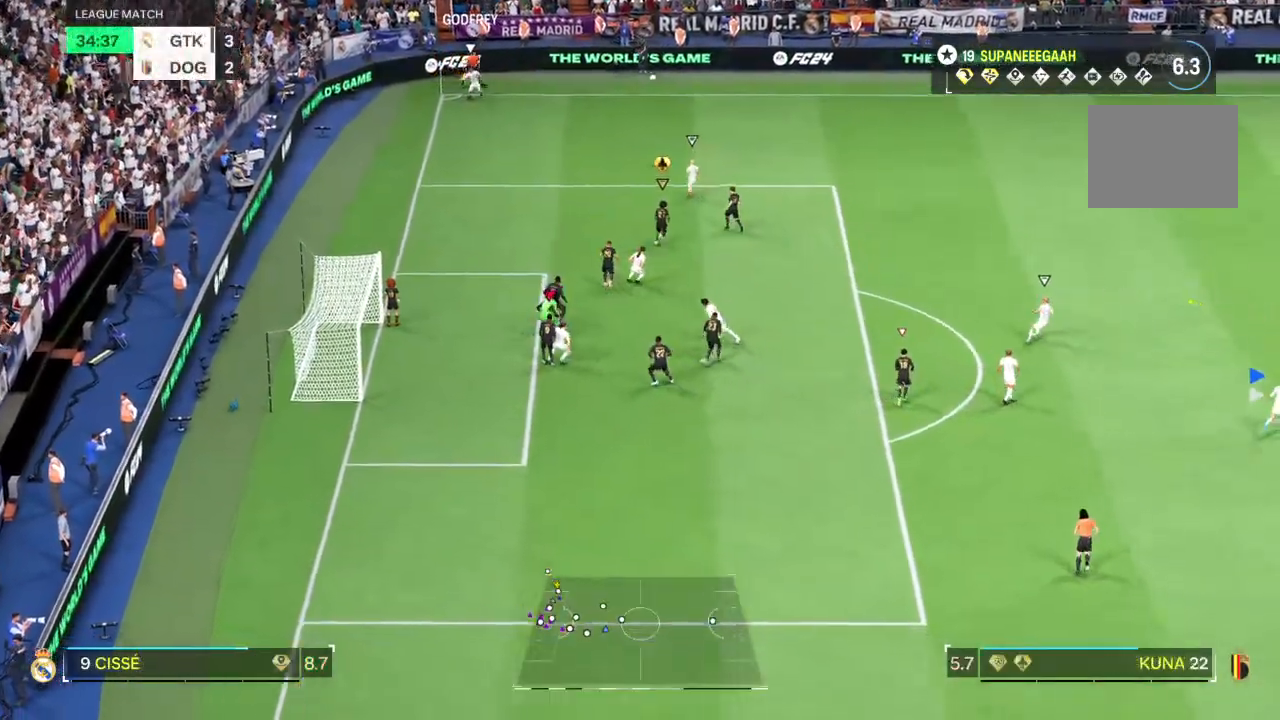
{"buttons": [], "left_stick": "center", "right_stick": "center", "events": []}
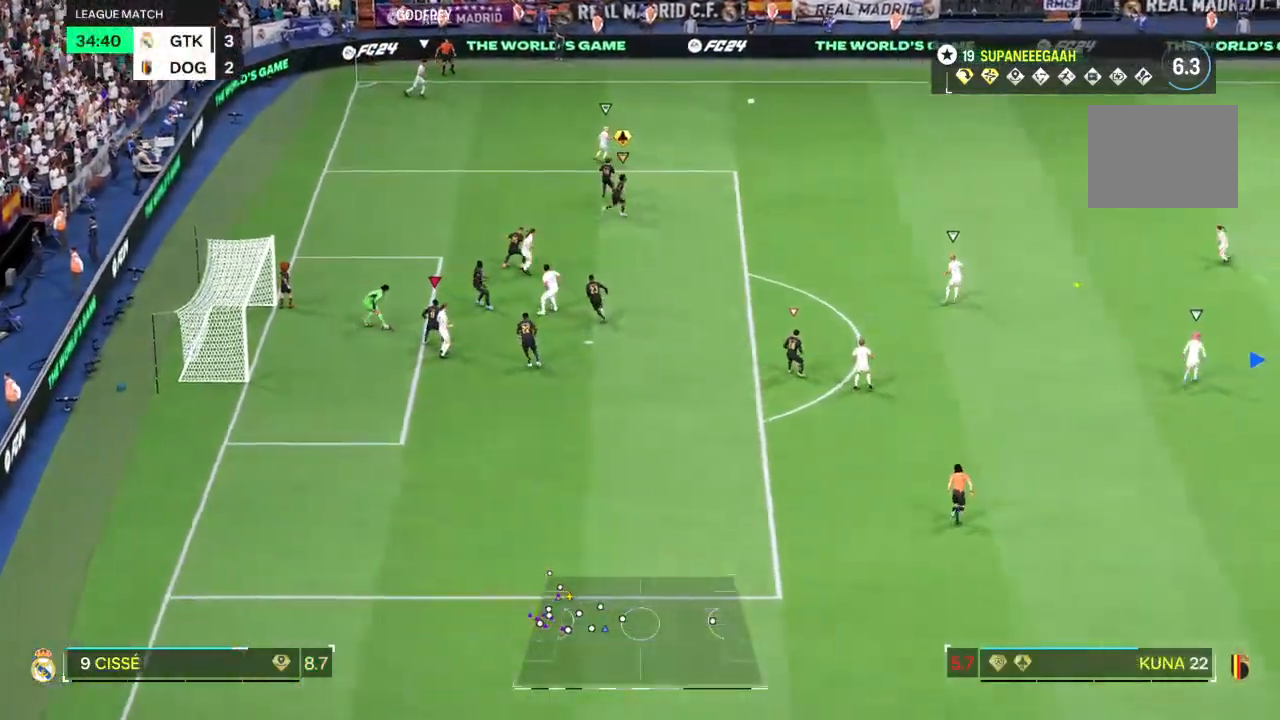
{"buttons": ["R2"], "left_stick": "up", "right_stick": "center", "events": [[100, "left_stick", "up-right"], [133, "R2", "down"], [333, "left_stick", "up"]]}
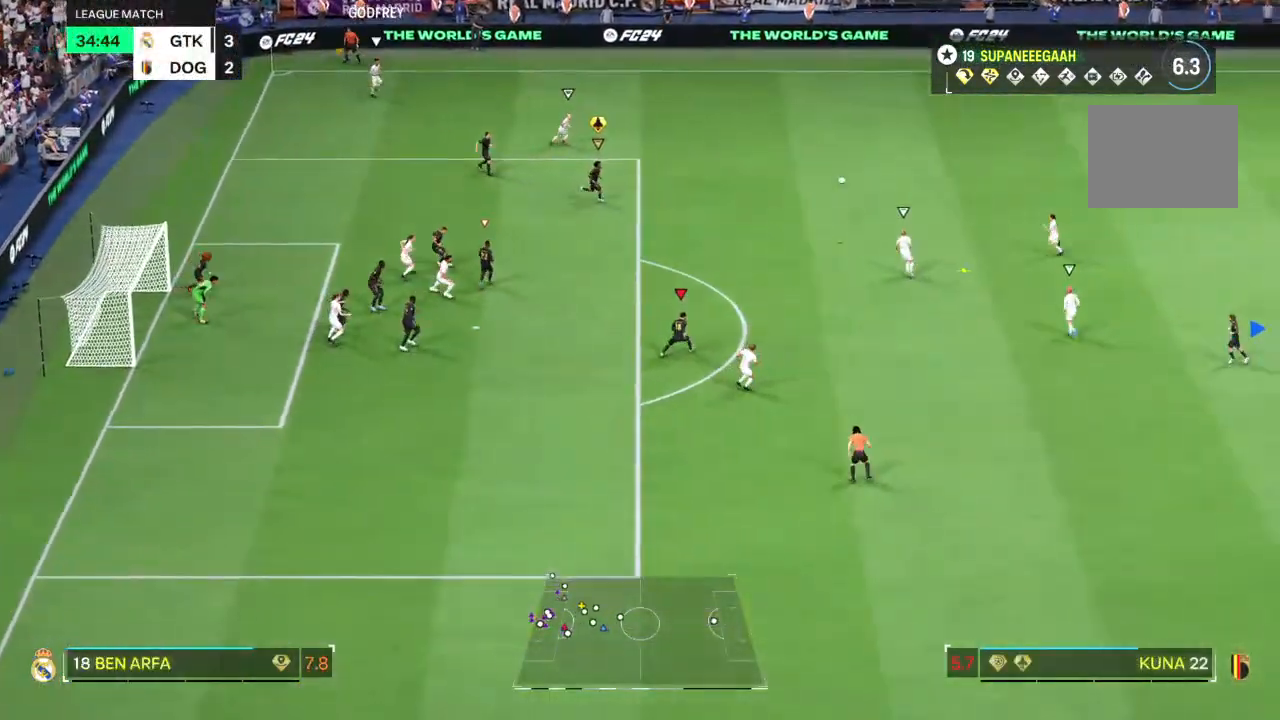
{"buttons": ["R2"], "left_stick": "up", "right_stick": "center", "events": []}
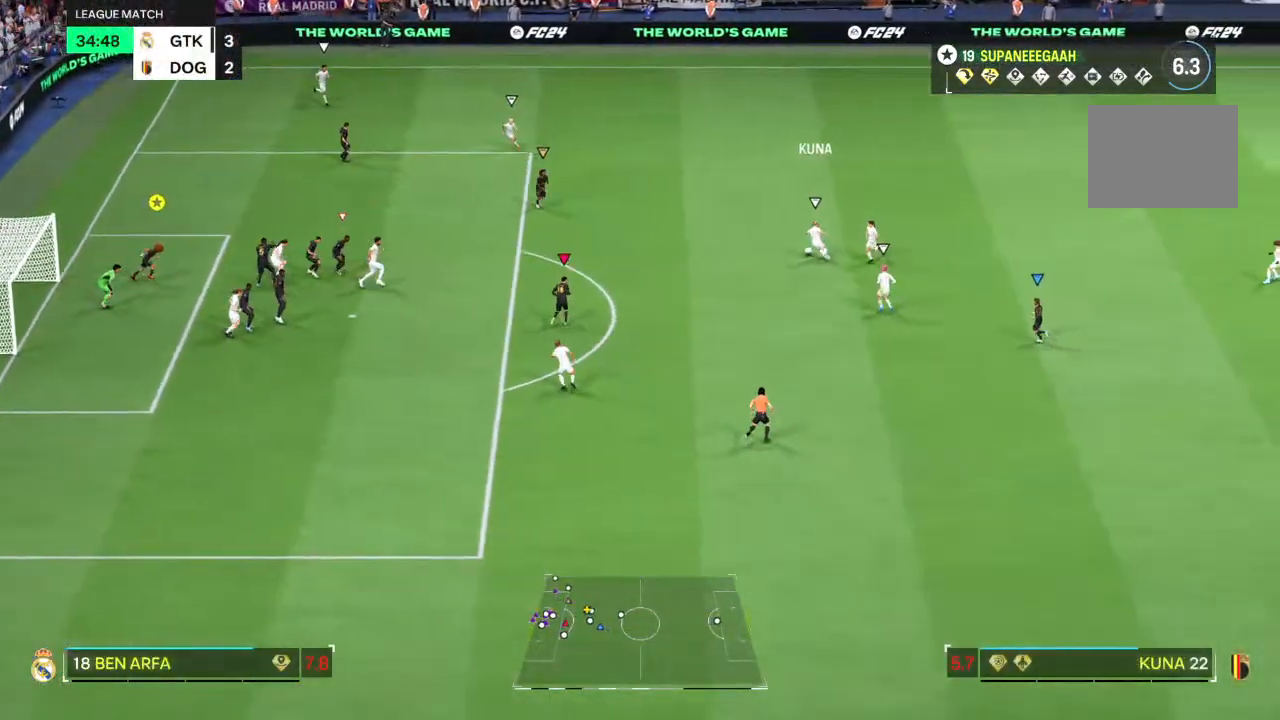
{"buttons": ["R2"], "left_stick": "up", "right_stick": "center", "events": []}
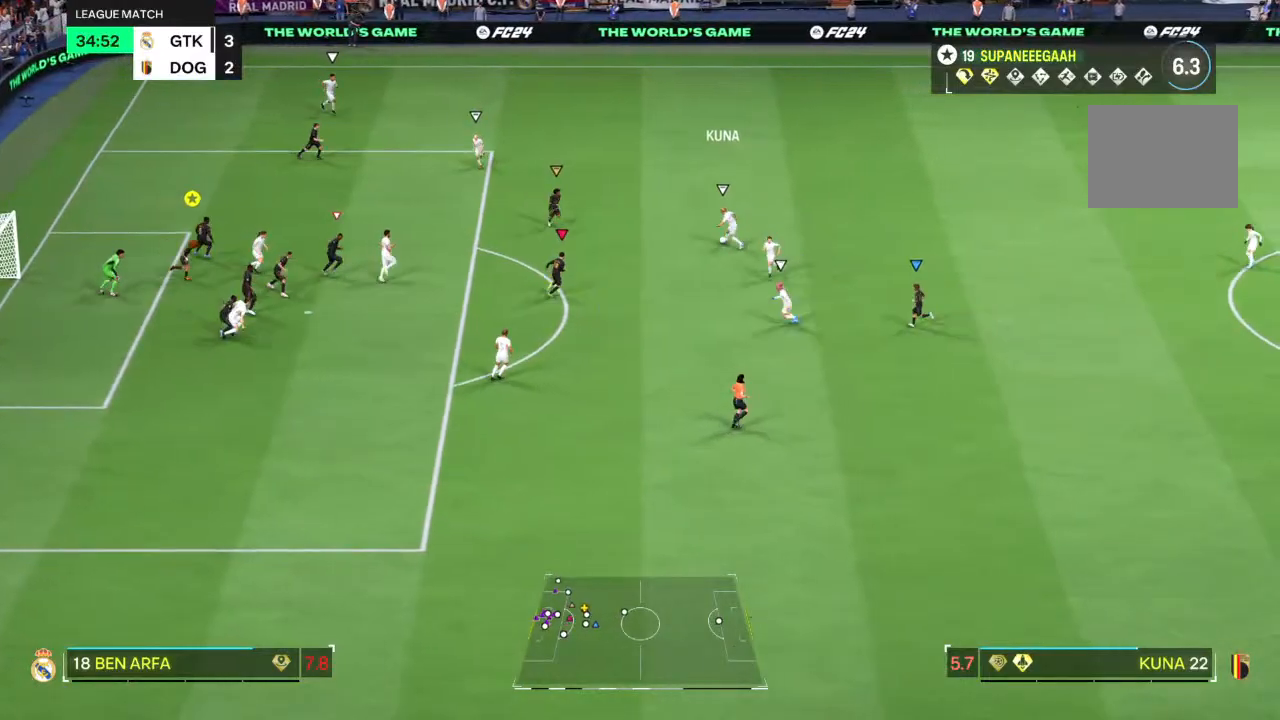
{"buttons": ["SQUARE", "R2"], "left_stick": "up-right", "right_stick": "center", "events": [[417, "SQUARE", "down"], [450, "left_stick", "up-right"]]}
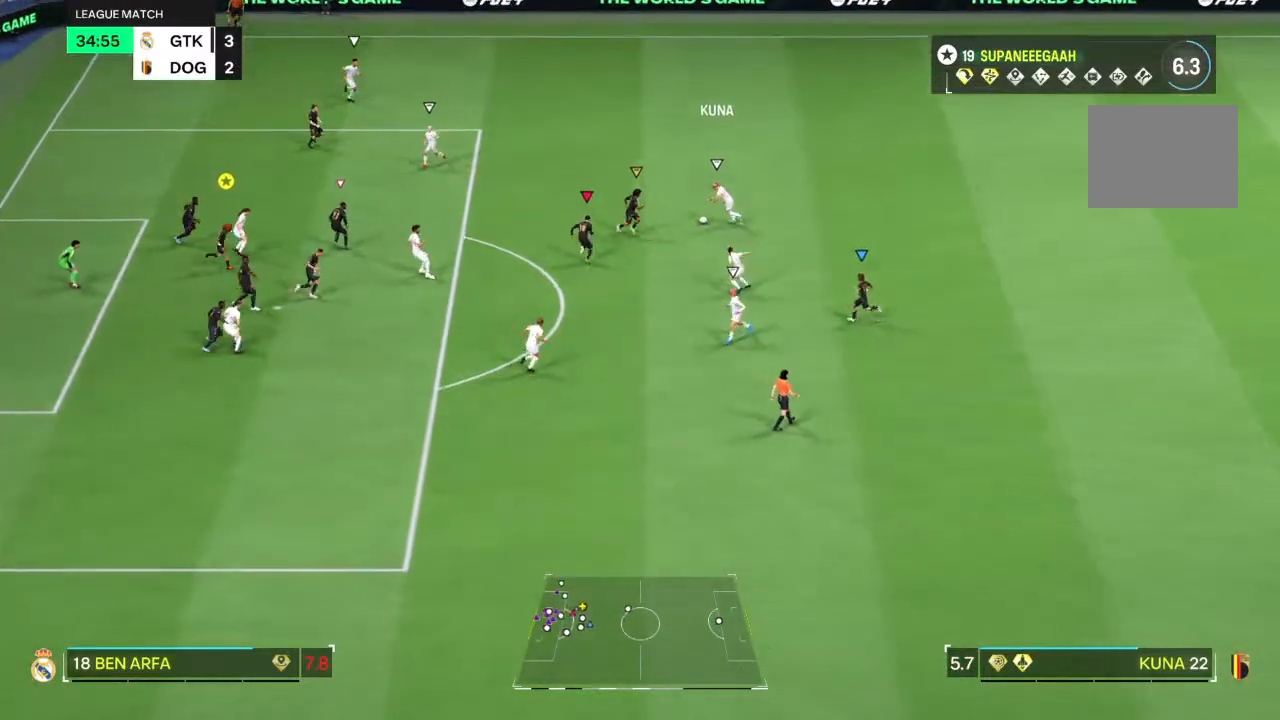
{"buttons": [], "left_stick": "up-right", "right_stick": "center", "events": [[17, "SQUARE", "up"], [233, "R2", "up"]]}
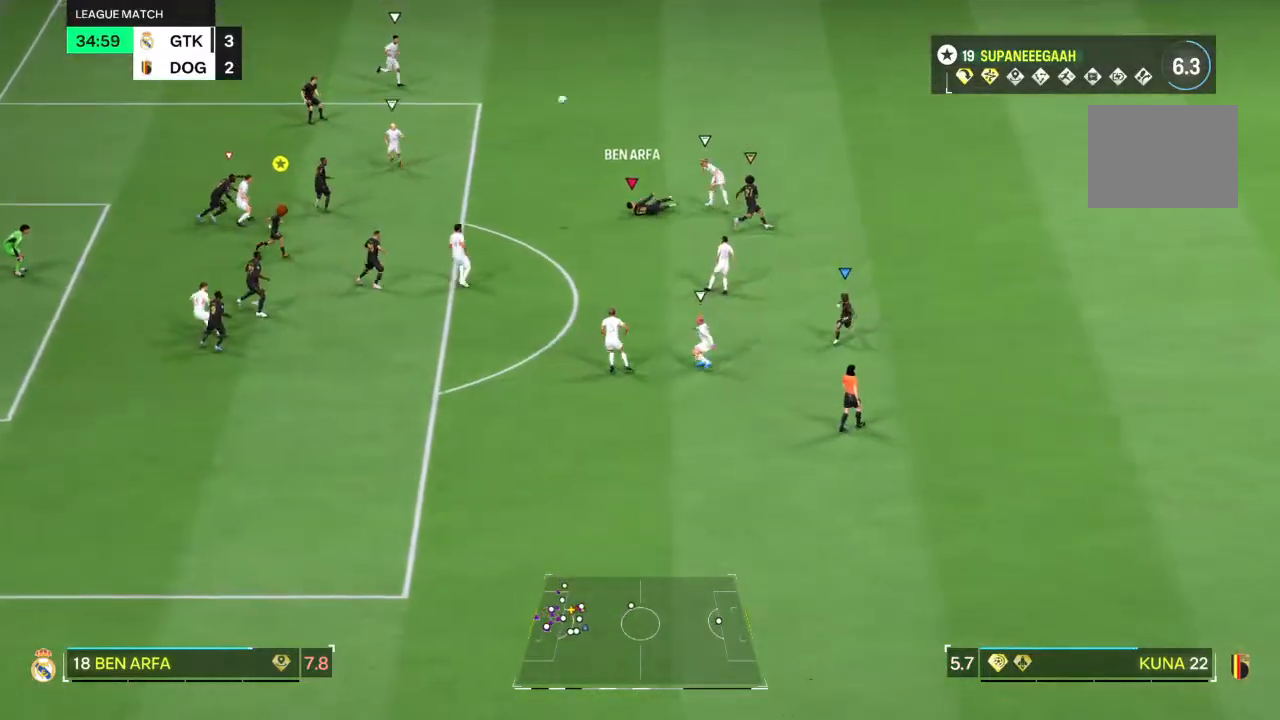
{"buttons": [], "left_stick": "right", "right_stick": "center", "events": [[250, "left_stick", "right"]]}
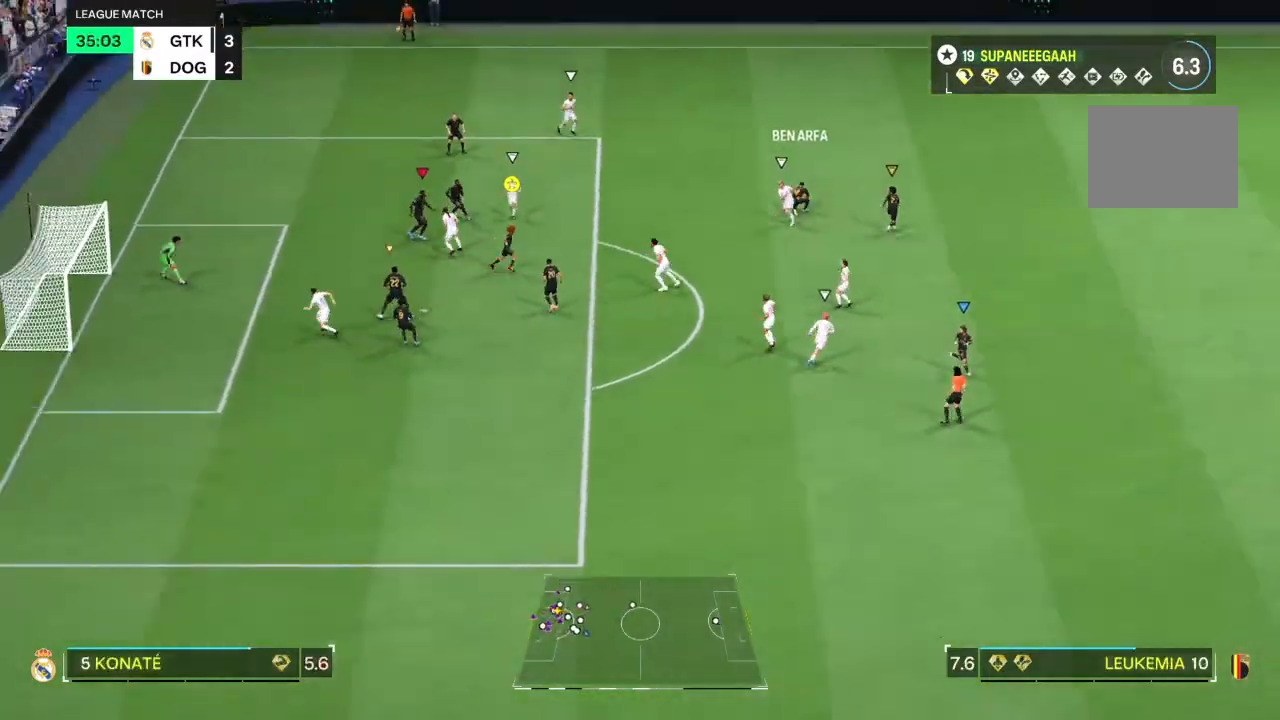
{"buttons": [], "left_stick": "center", "right_stick": "center", "events": [[383, "left_stick", "center"]]}
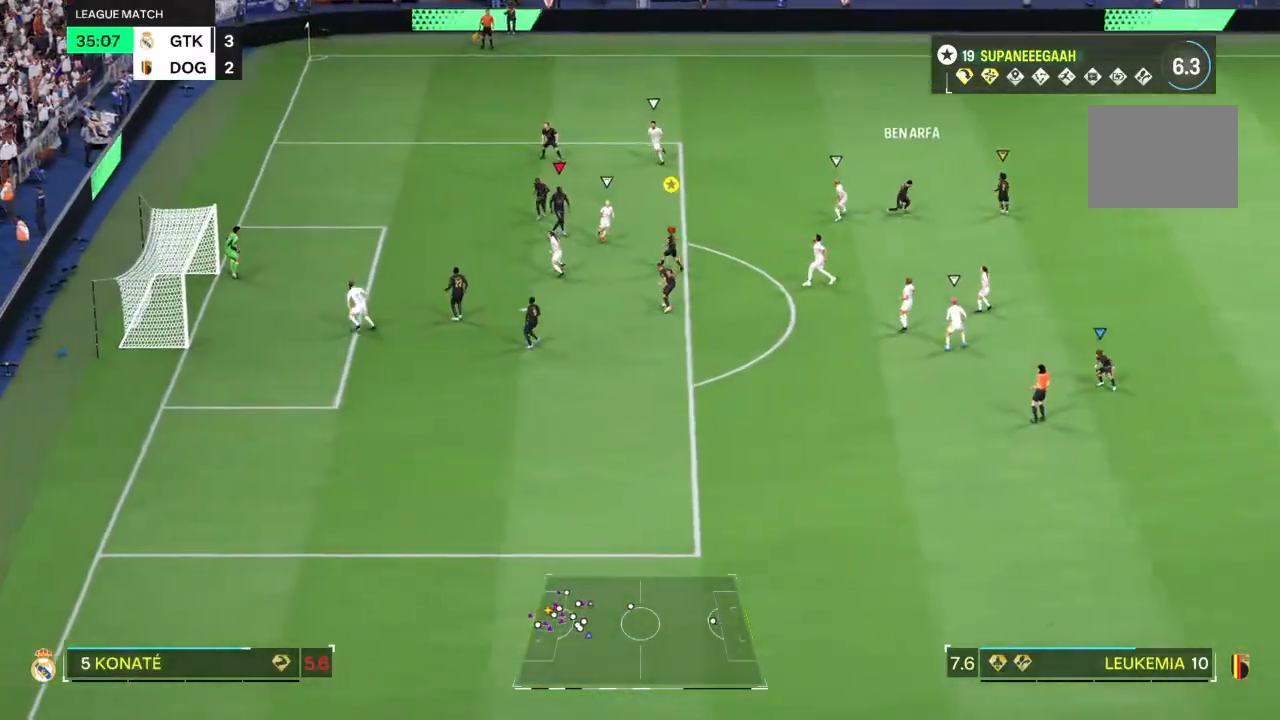
{"buttons": [], "left_stick": "center", "right_stick": "center", "events": []}
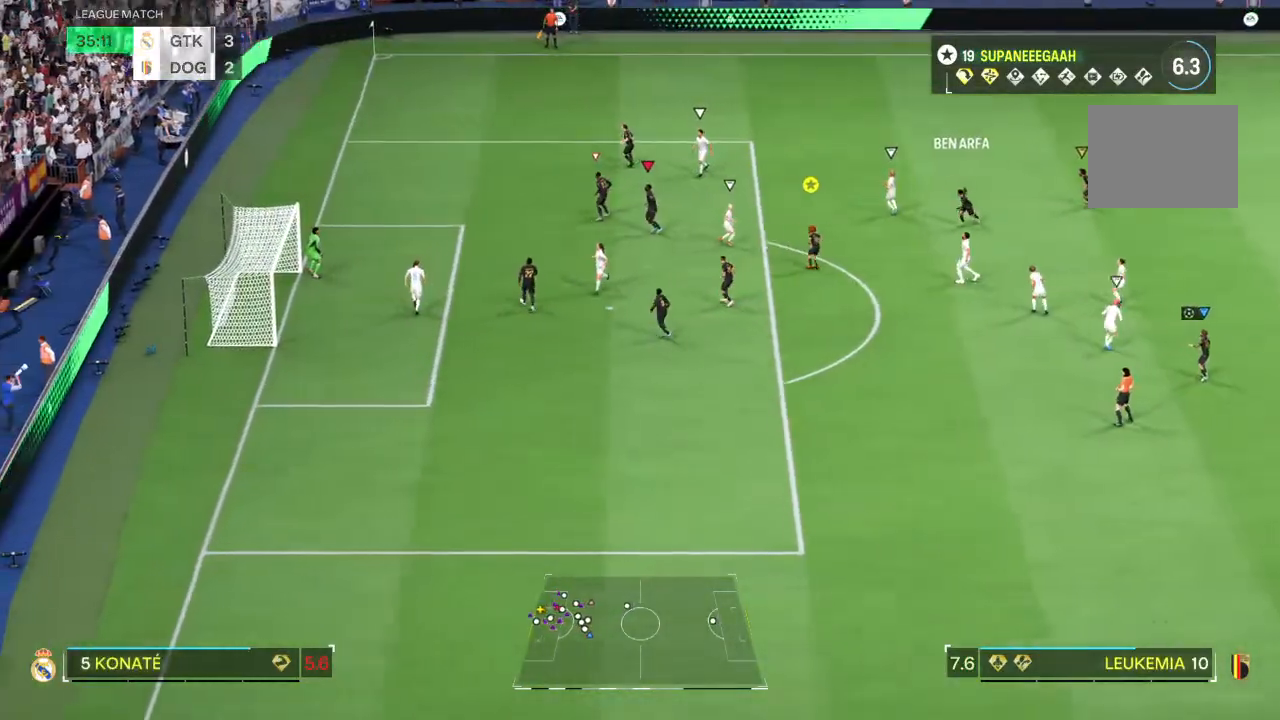
{"buttons": [], "left_stick": "center", "right_stick": "center", "events": []}
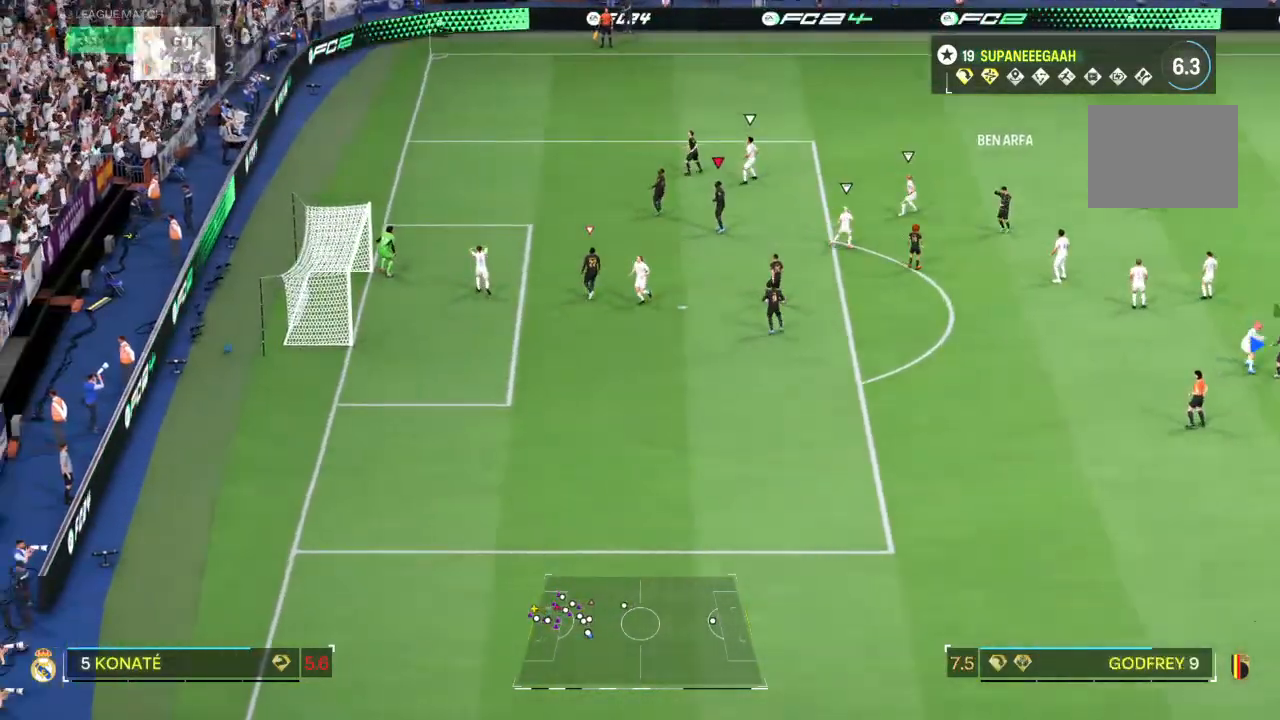
{"buttons": [], "left_stick": "center", "right_stick": "center", "events": []}
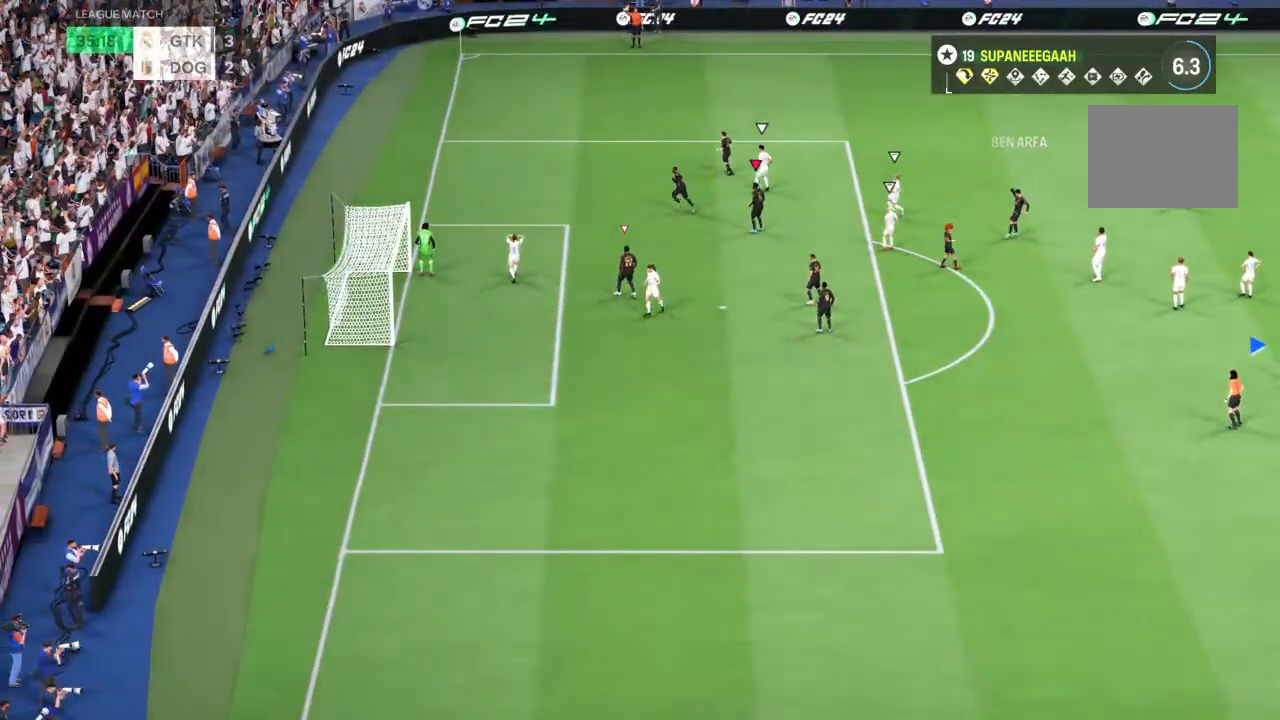
{"buttons": [], "left_stick": "center", "right_stick": "center", "events": []}
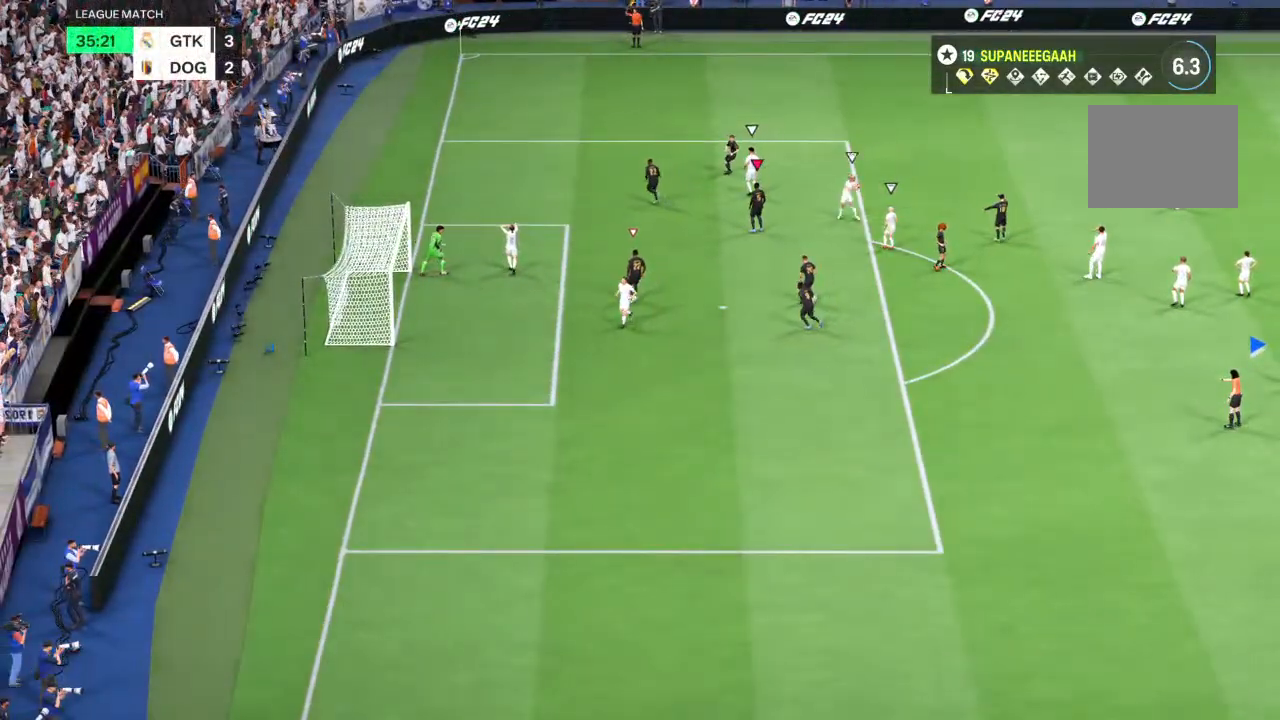
{"buttons": [], "left_stick": "center", "right_stick": "center", "events": []}
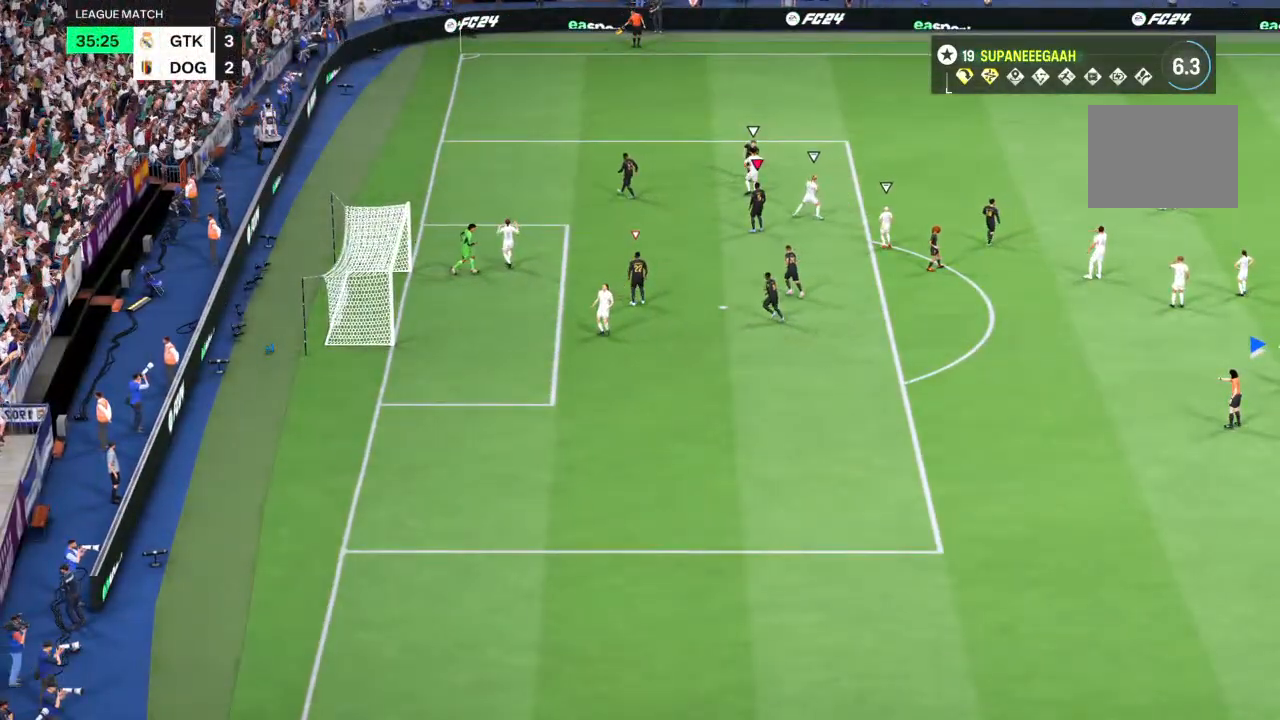
{"buttons": [], "left_stick": "center", "right_stick": "center", "events": []}
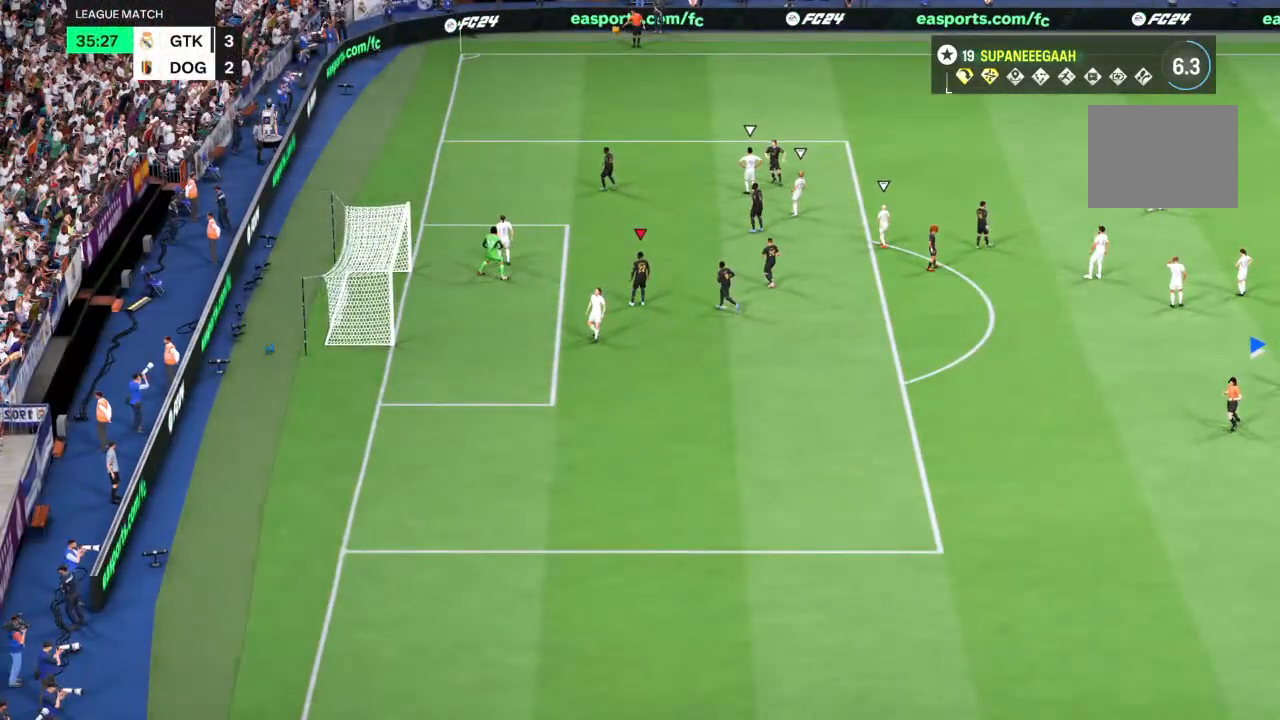
{"buttons": [], "left_stick": "center", "right_stick": "center", "events": []}